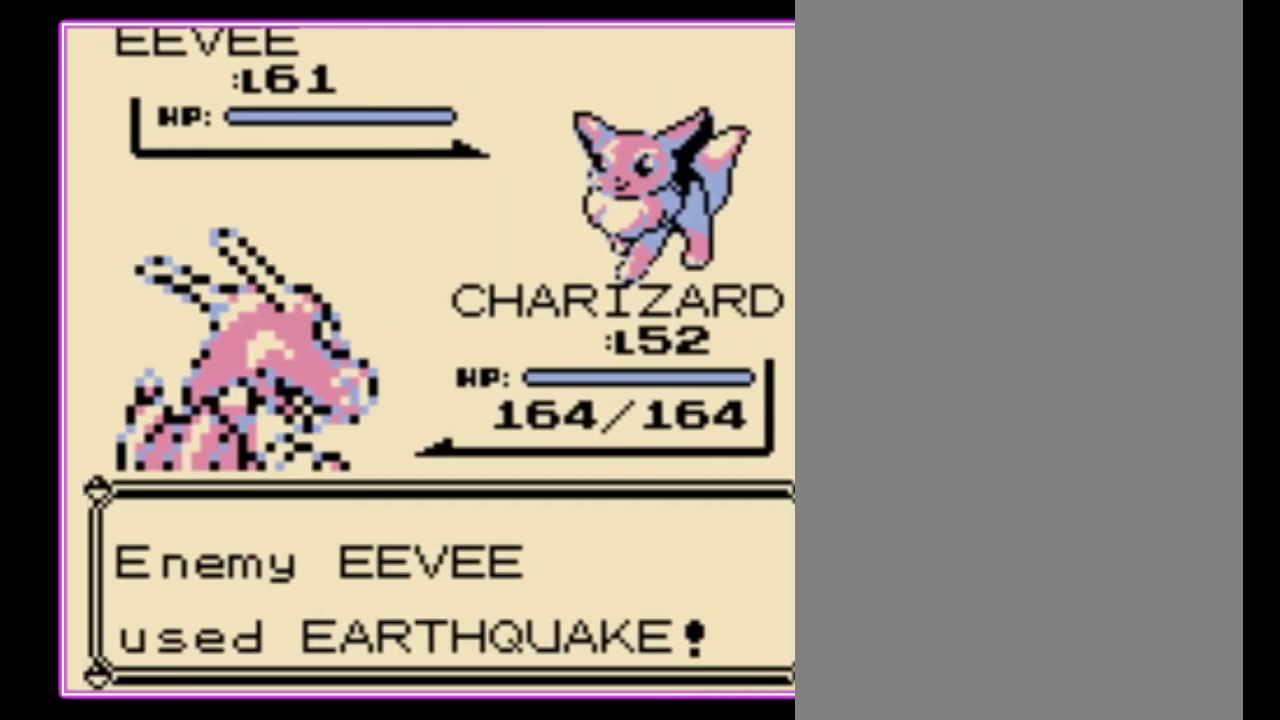
Gameplay with a controller (Nintendo layout); each line is a JSON object with the inputs held at the frame after it. "events" lists button and stick changes between this image and that frame as [ms after this image, input, new state], when the widget could be followed in between. Not read: L3 R3.
{"buttons": ["A"], "events": [[33, "A", "down"], [100, "B", "down"], [167, "B", "up"], [233, "B", "down"], [267, "A", "up"], [333, "A", "down"], [333, "B", "up"], [400, "B", "down"], [433, "A", "up"], [500, "A", "down"], [500, "B", "up"]]}
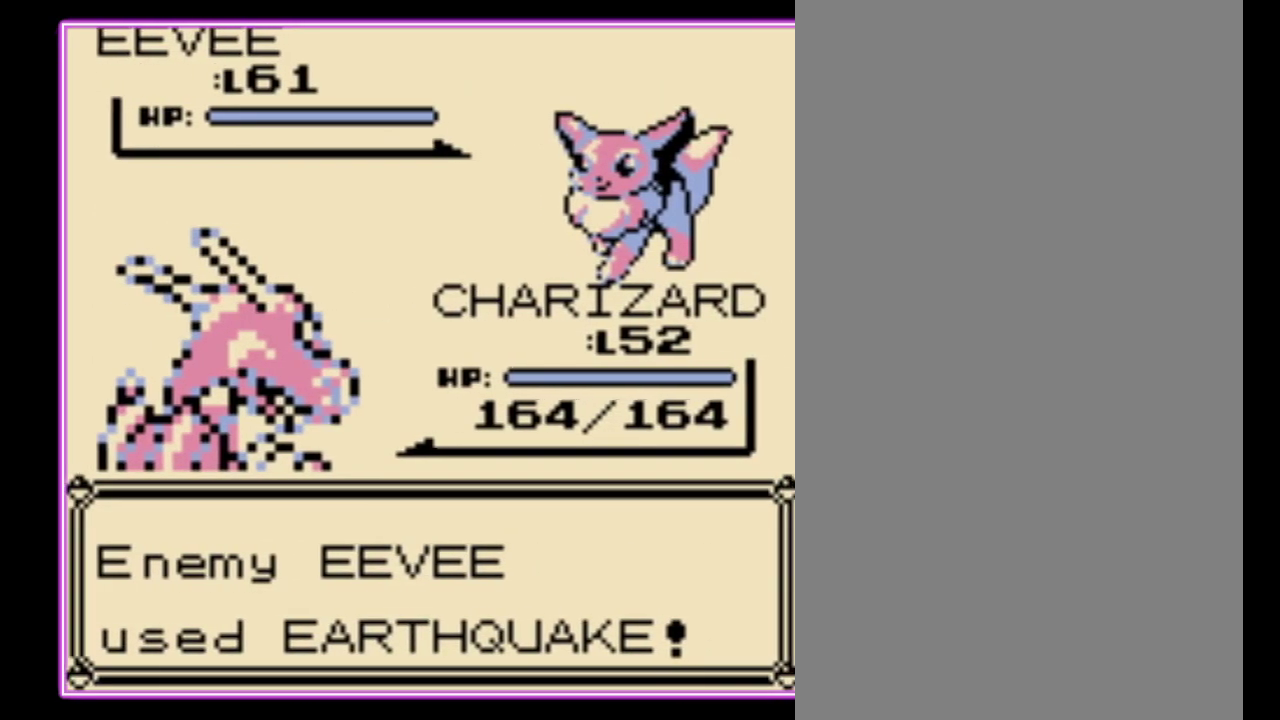
{"buttons": ["A"], "events": [[67, "B", "down"], [167, "B", "up"], [233, "B", "down"], [333, "B", "up"], [400, "B", "down"], [433, "A", "up"], [500, "A", "down"], [500, "B", "up"]]}
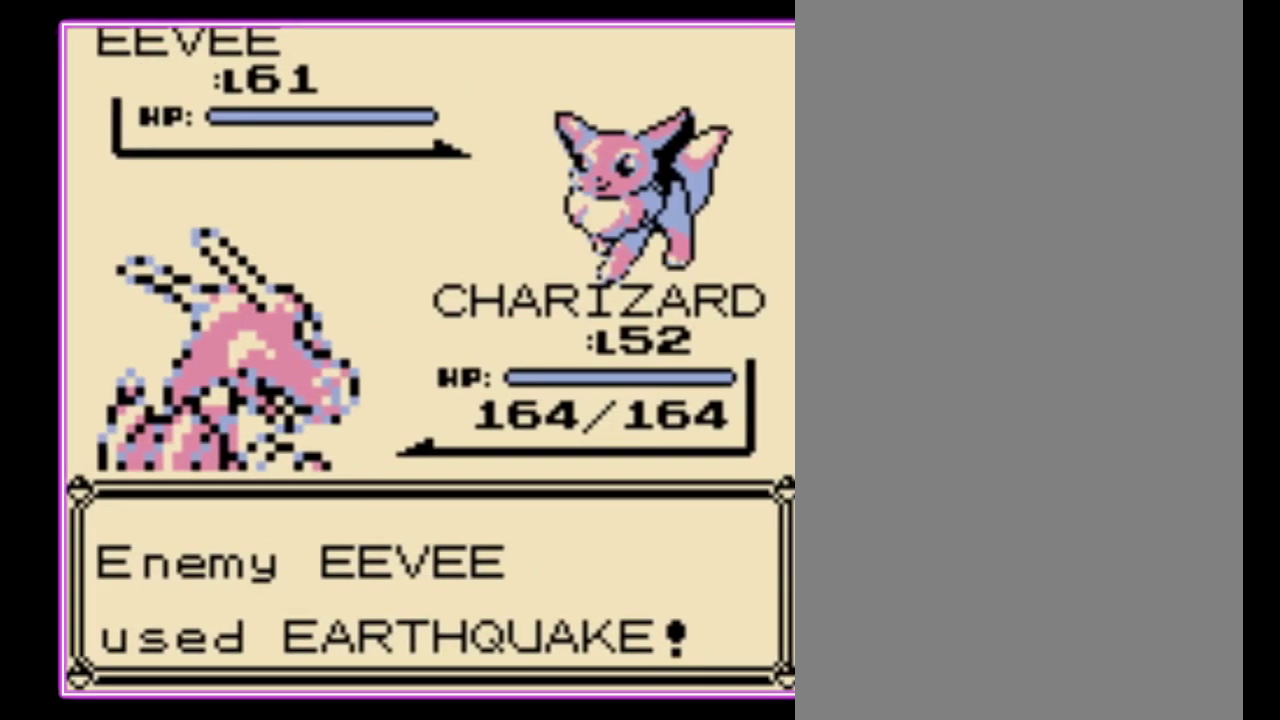
{"buttons": ["B"], "events": [[100, "A", "up"], [167, "A", "down"], [300, "A", "up"], [333, "B", "down"], [367, "A", "down"], [400, "B", "up"], [467, "A", "up"], [467, "B", "down"]]}
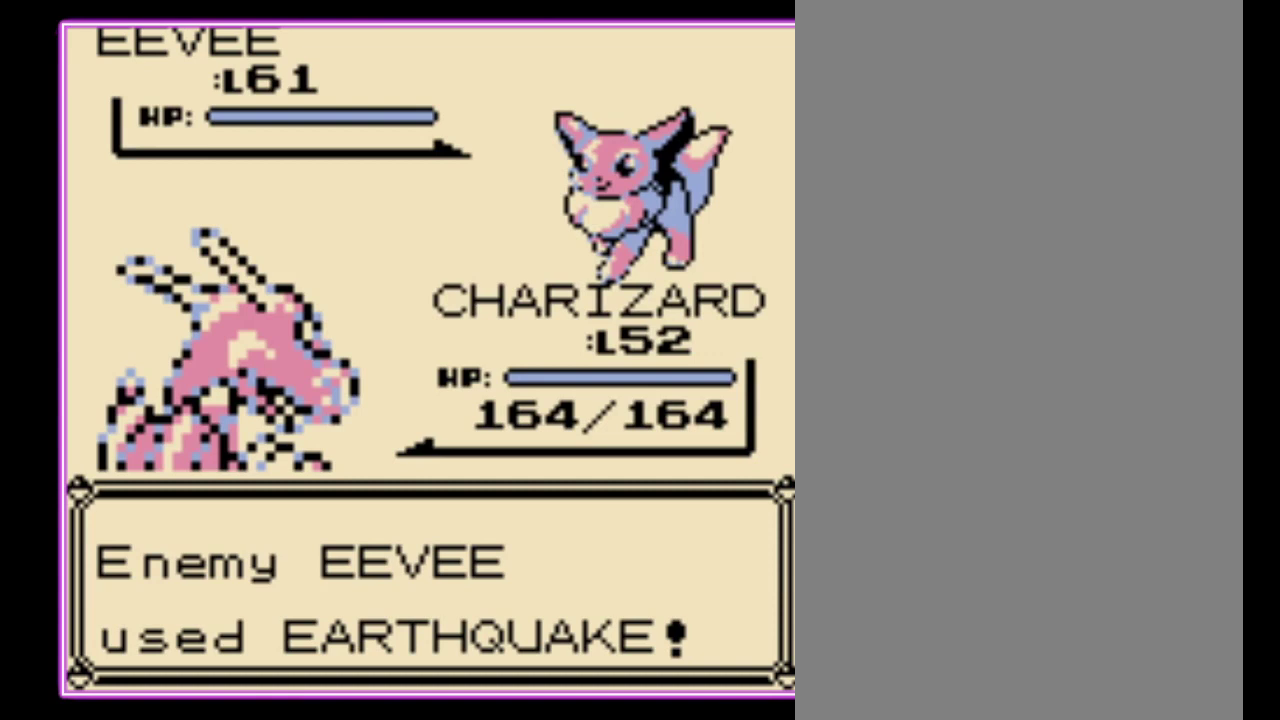
{"buttons": ["B"], "events": [[33, "A", "down"], [33, "B", "up"], [133, "A", "up"], [133, "B", "down"], [200, "A", "down"], [200, "B", "up"], [300, "B", "down"], [333, "A", "up"], [367, "B", "up"], [400, "A", "down"], [467, "B", "down"], [500, "A", "up"]]}
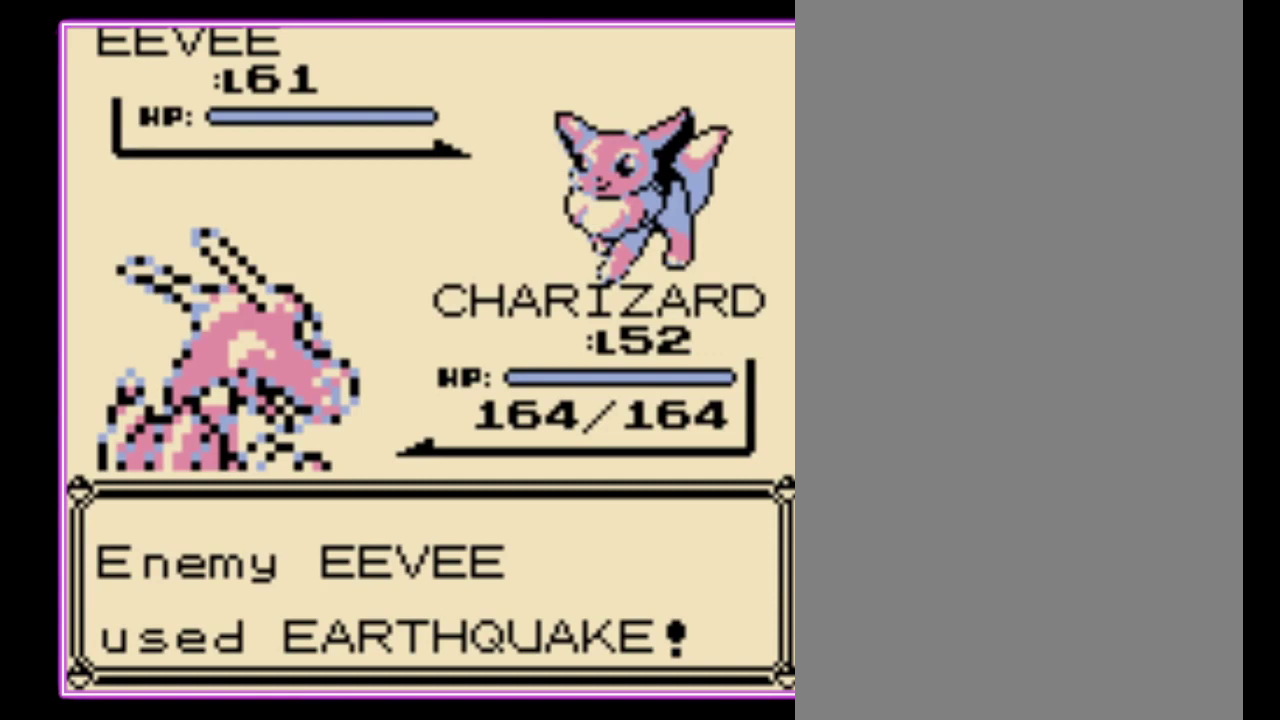
{"buttons": ["B"], "events": [[33, "B", "up"], [67, "A", "down"], [133, "B", "down"], [200, "B", "up"], [267, "B", "down"], [300, "A", "up"], [367, "A", "down"], [367, "B", "up"], [433, "B", "down"], [467, "A", "up"]]}
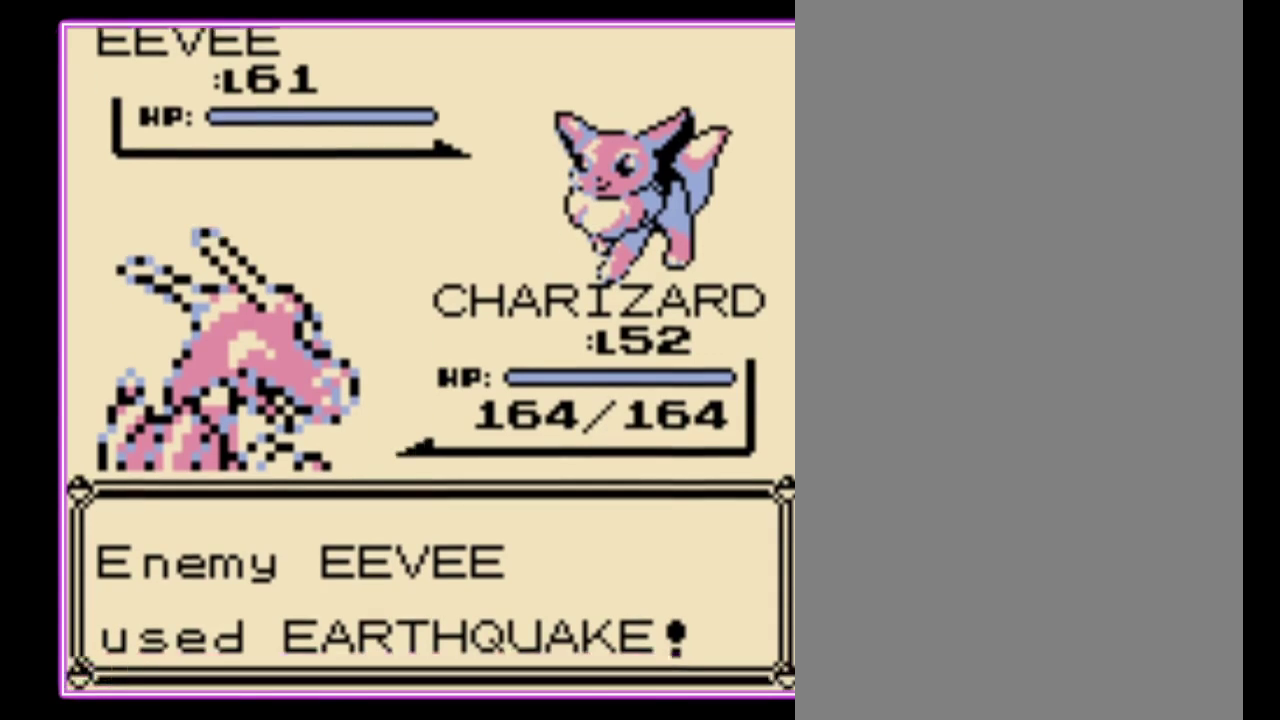
{"buttons": [], "events": [[33, "A", "down"], [33, "B", "up"], [100, "B", "down"], [133, "A", "up"], [167, "B", "up"], [200, "A", "down"], [300, "A", "up"]]}
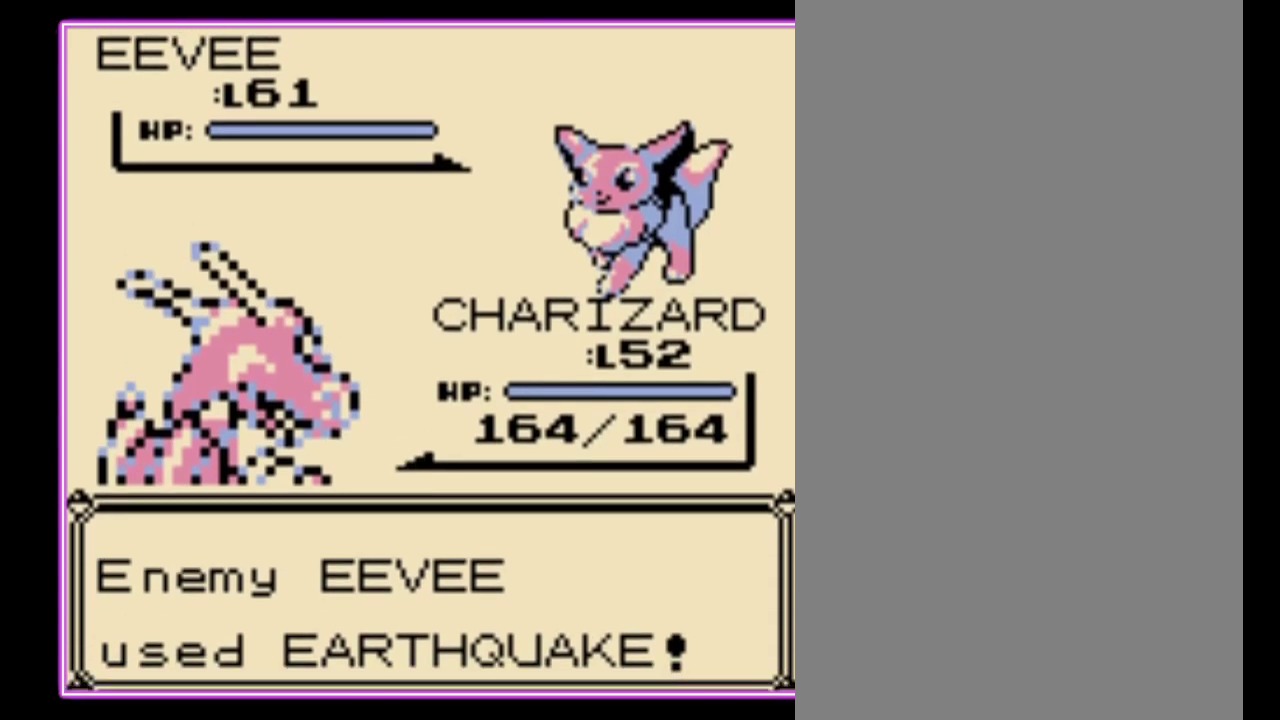
{"buttons": [], "events": []}
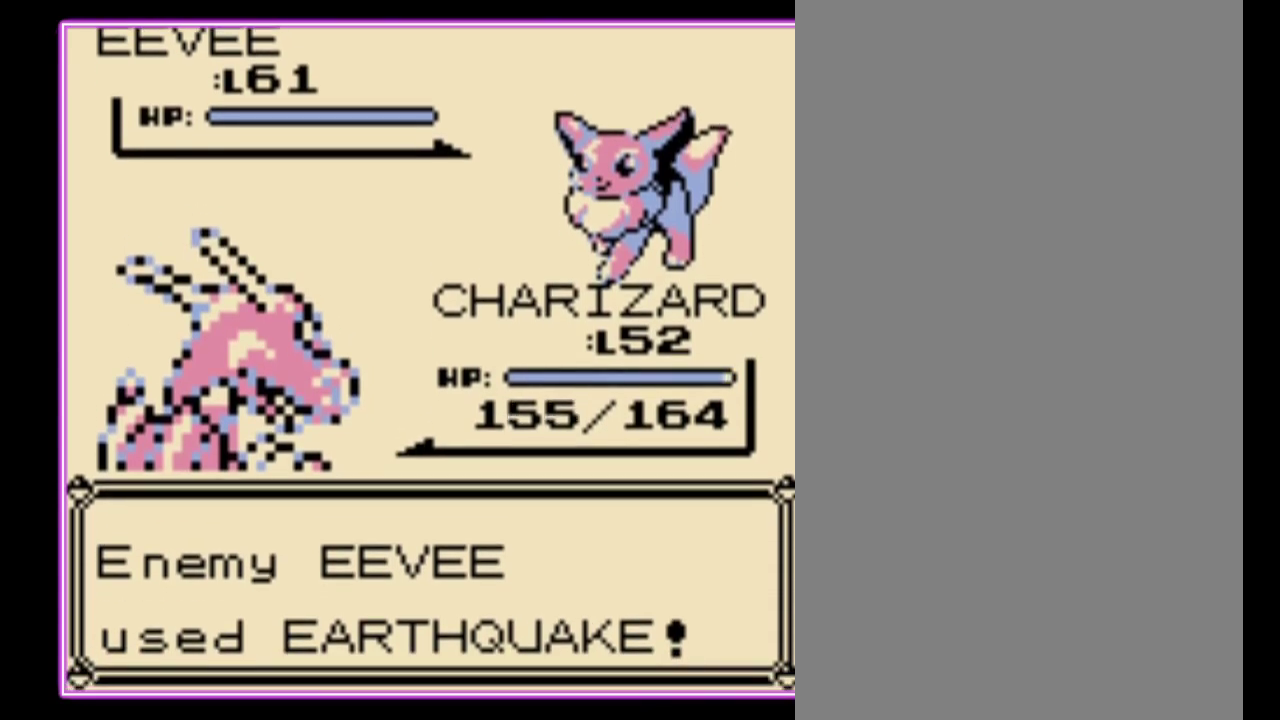
{"buttons": [], "events": []}
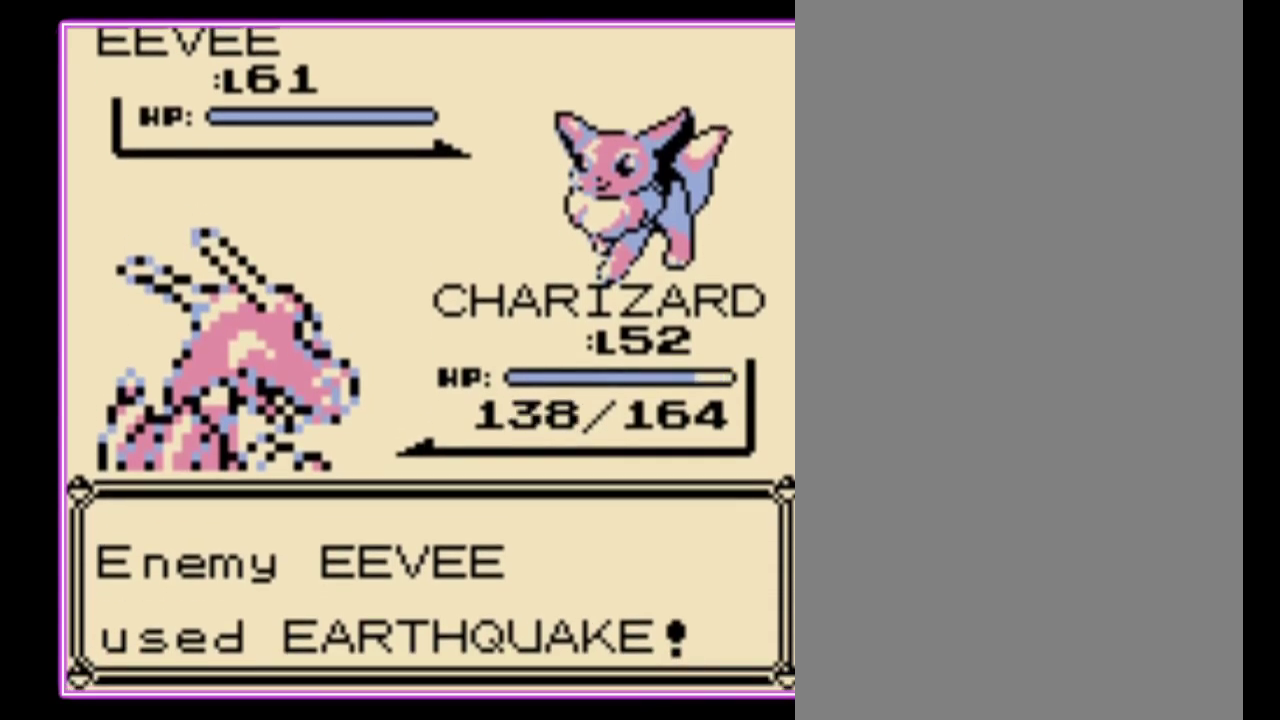
{"buttons": [], "events": []}
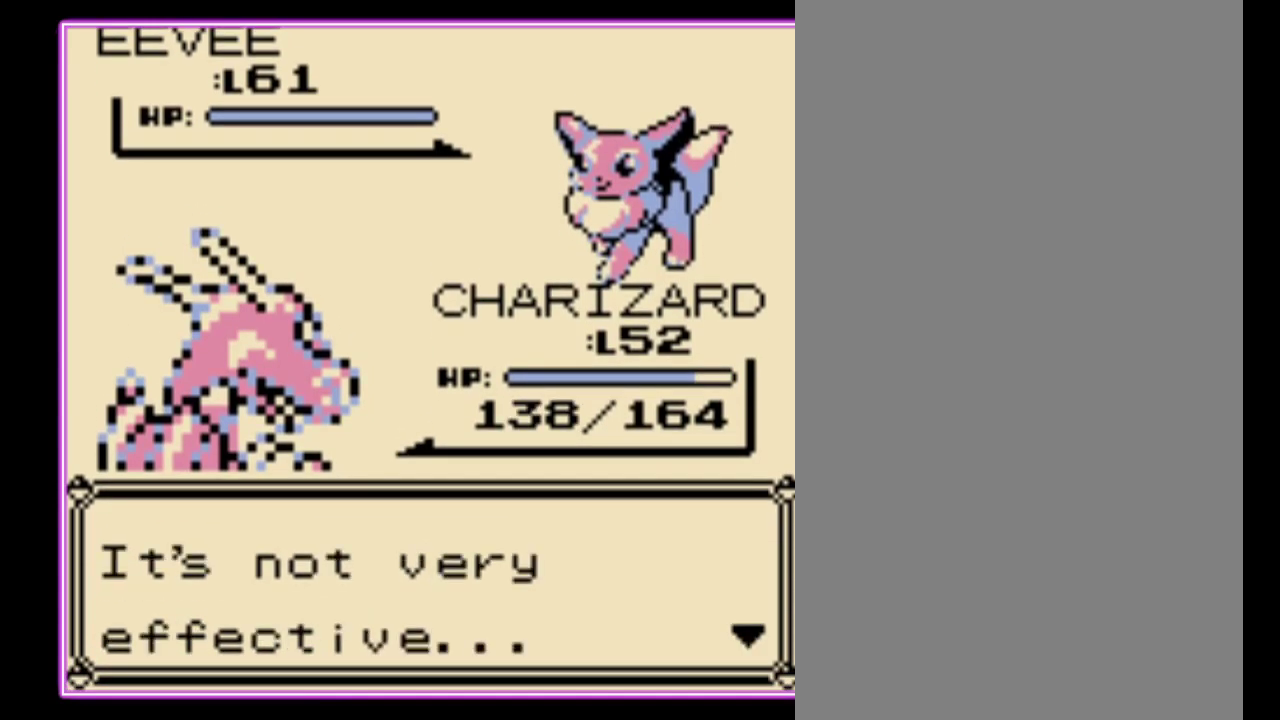
{"buttons": ["A", "DPAD_UP"], "events": [[167, "A", "down"], [267, "A", "up"], [433, "DPAD_UP", "down"], [500, "A", "down"]]}
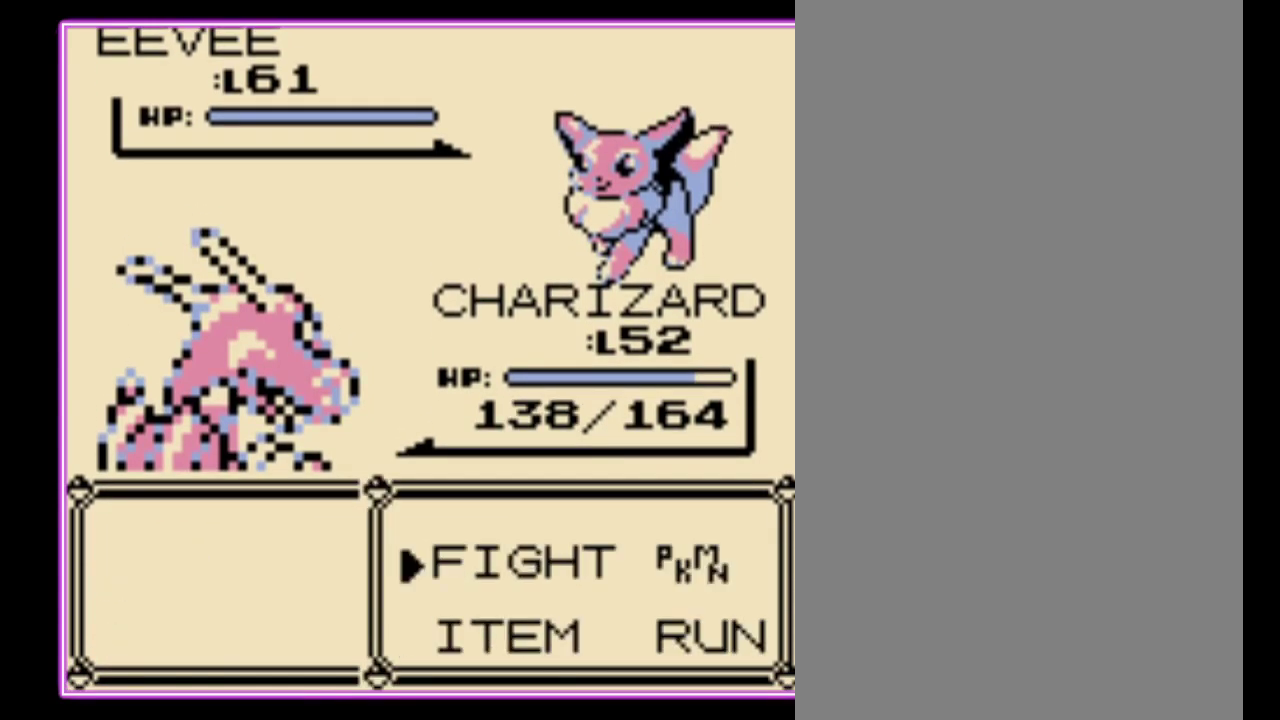
{"buttons": [], "events": [[33, "DPAD_UP", "up"], [100, "A", "up"]]}
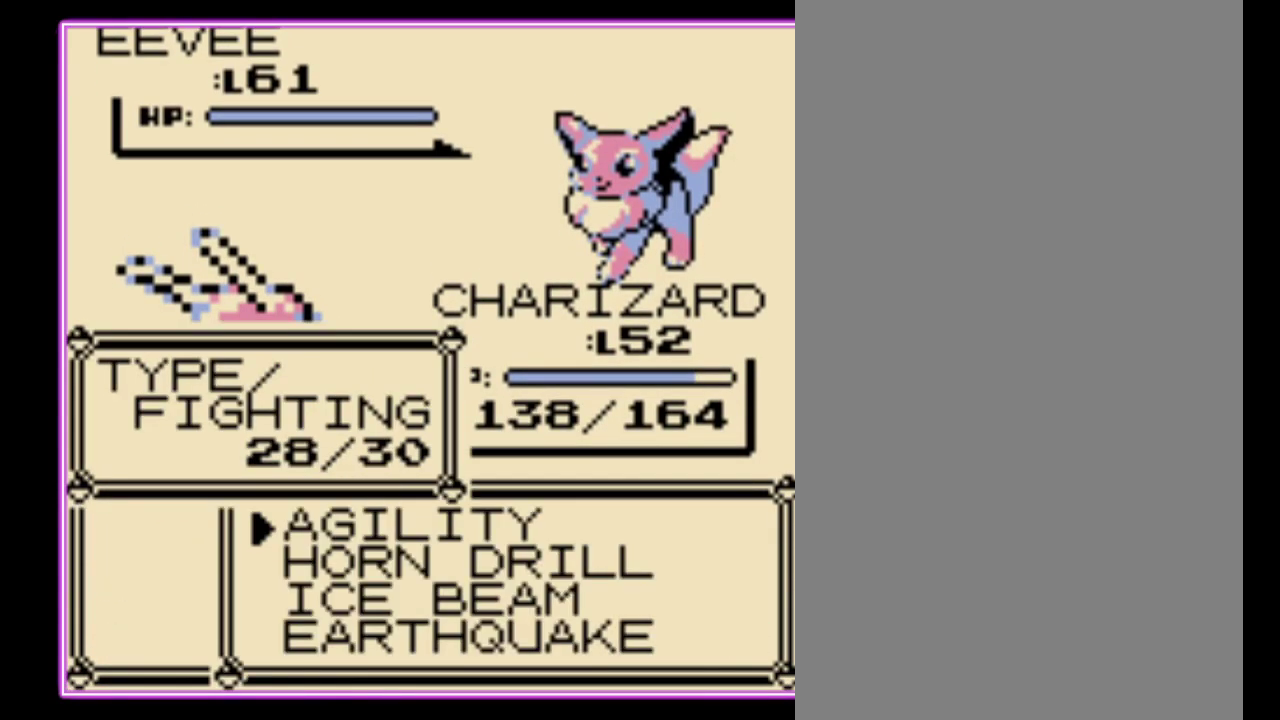
{"buttons": [], "events": [[67, "DPAD_UP", "down"], [133, "DPAD_UP", "up"], [233, "DPAD_UP", "down"], [333, "DPAD_UP", "up"], [367, "A", "down"], [467, "A", "up"]]}
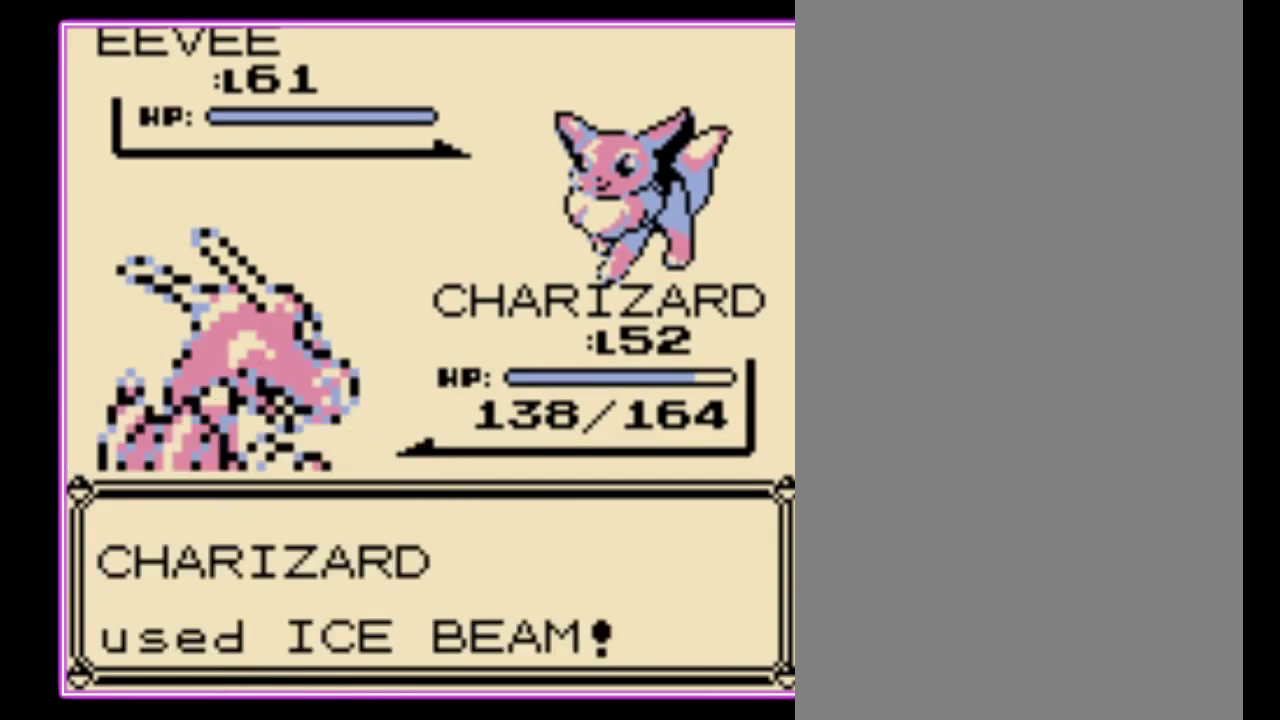
{"buttons": [], "events": [[33, "A", "down"], [100, "A", "up"], [167, "A", "down"], [233, "A", "up"], [300, "A", "down"], [367, "A", "up"], [433, "A", "down"], [500, "A", "up"]]}
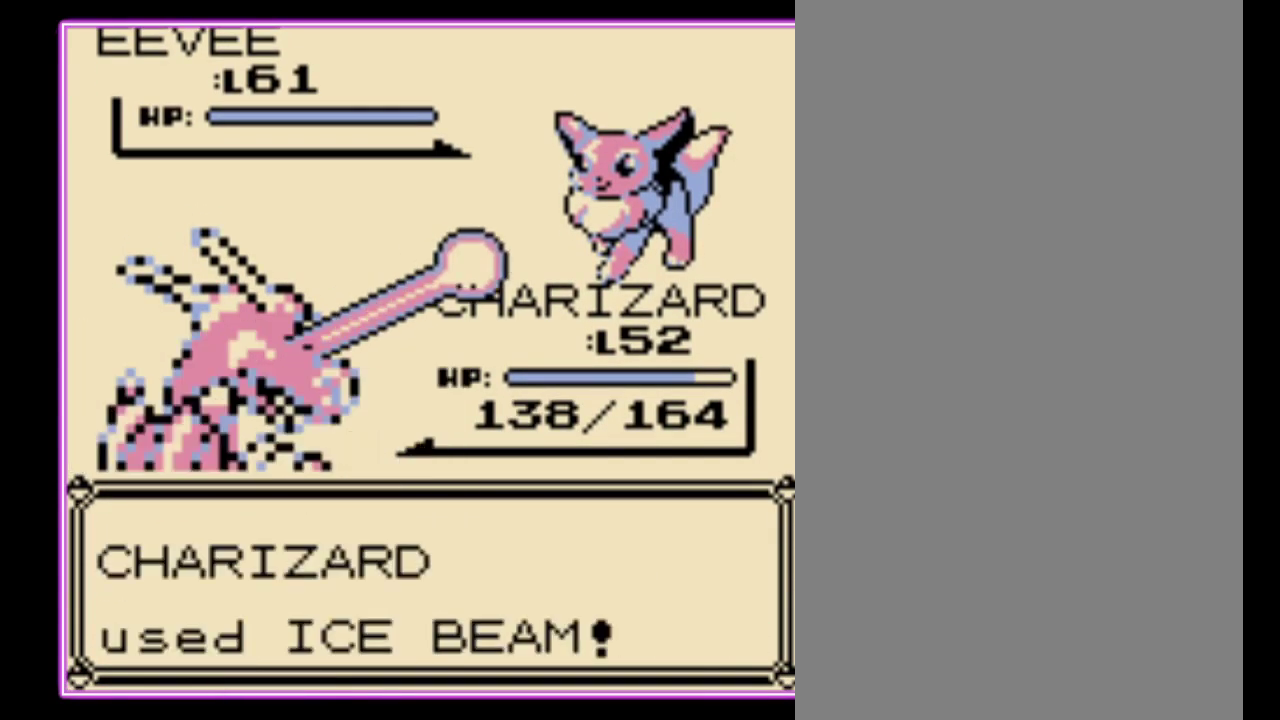
{"buttons": [], "events": [[233, "A", "down"], [433, "A", "up"]]}
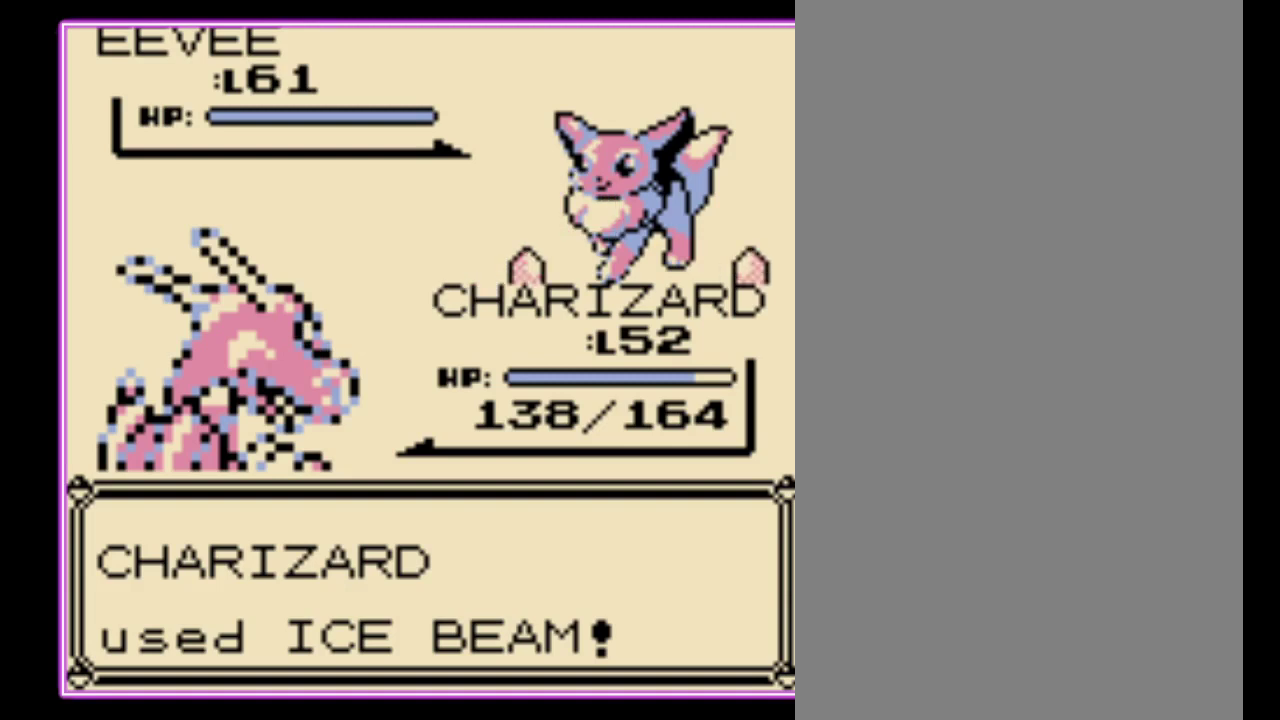
{"buttons": [], "events": []}
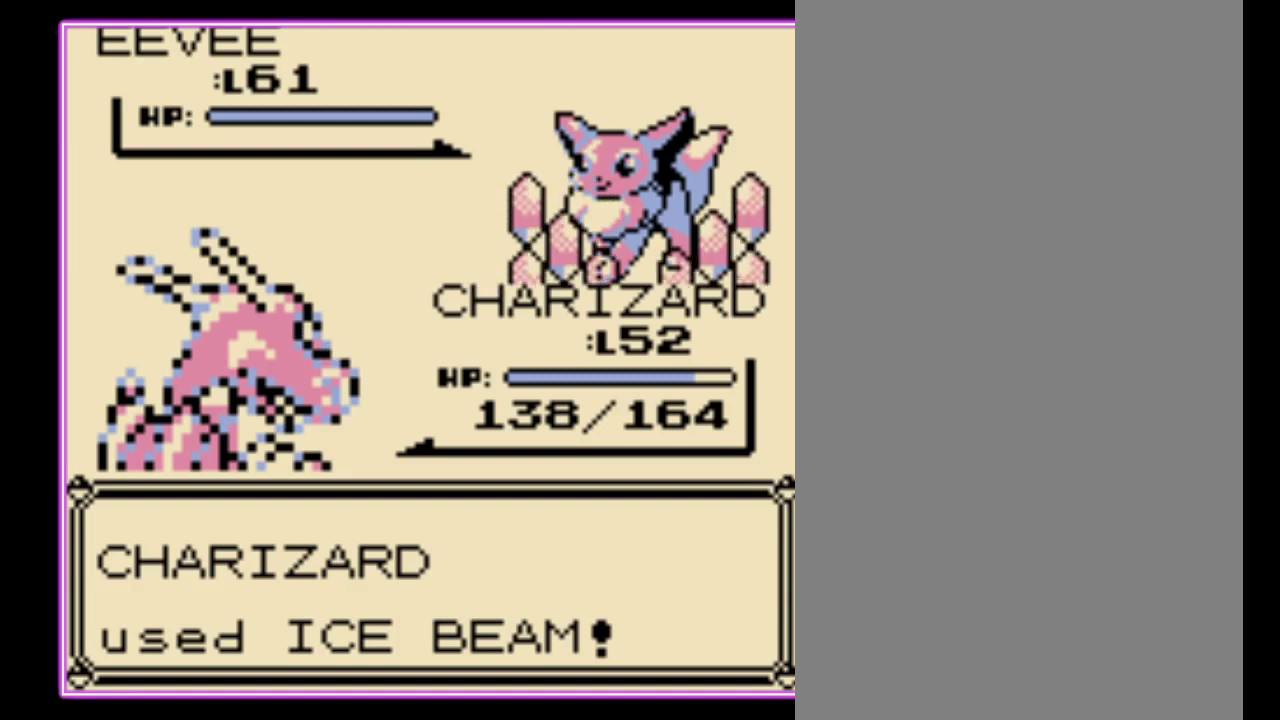
{"buttons": [], "events": []}
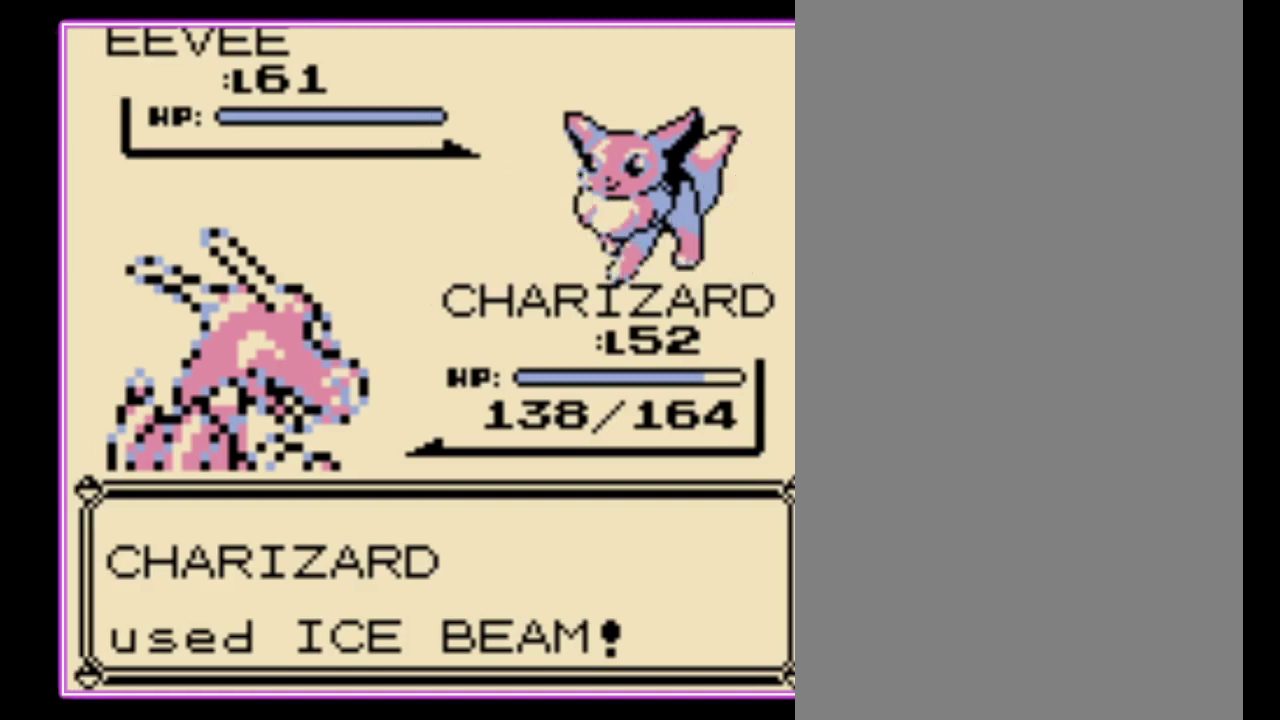
{"buttons": [], "events": []}
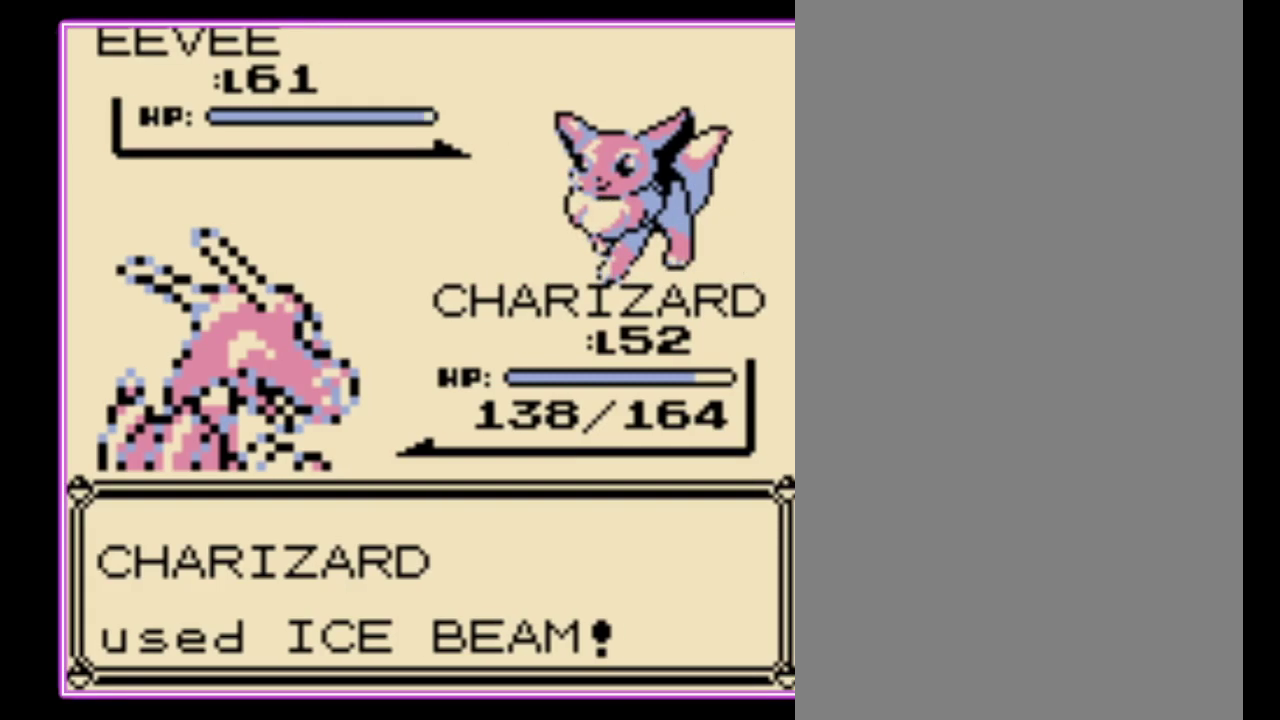
{"buttons": [], "events": []}
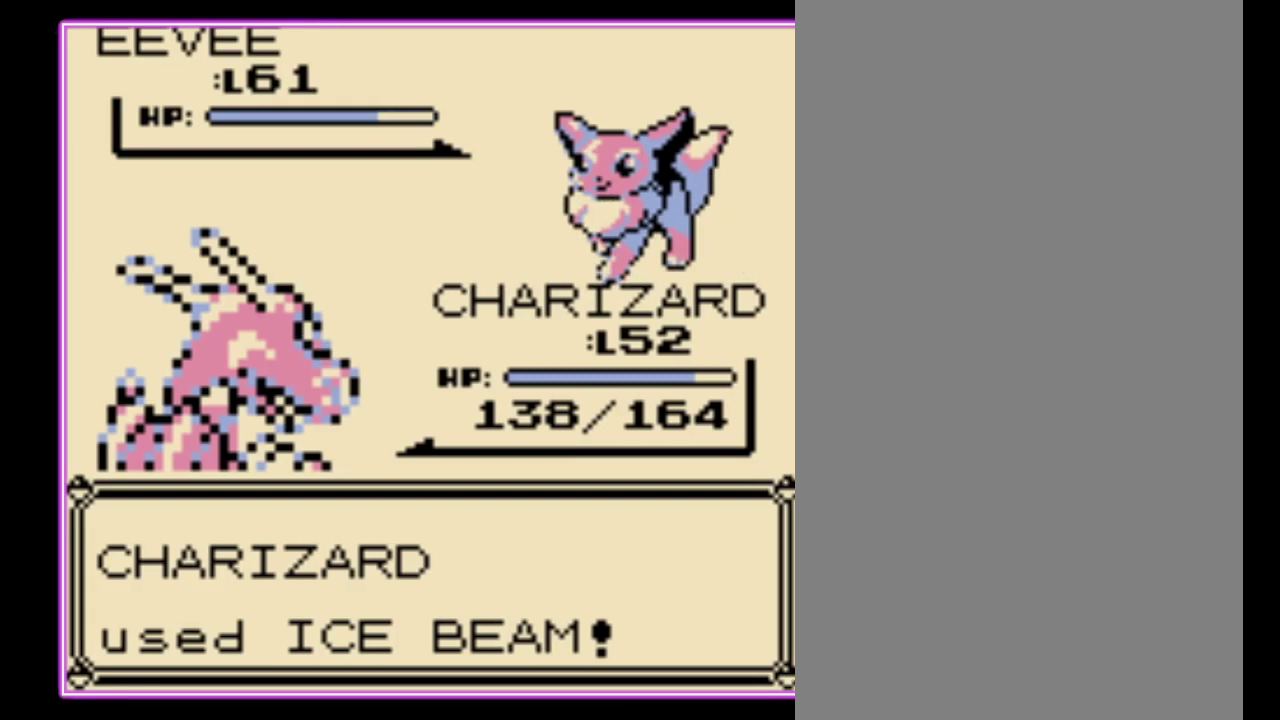
{"buttons": [], "events": []}
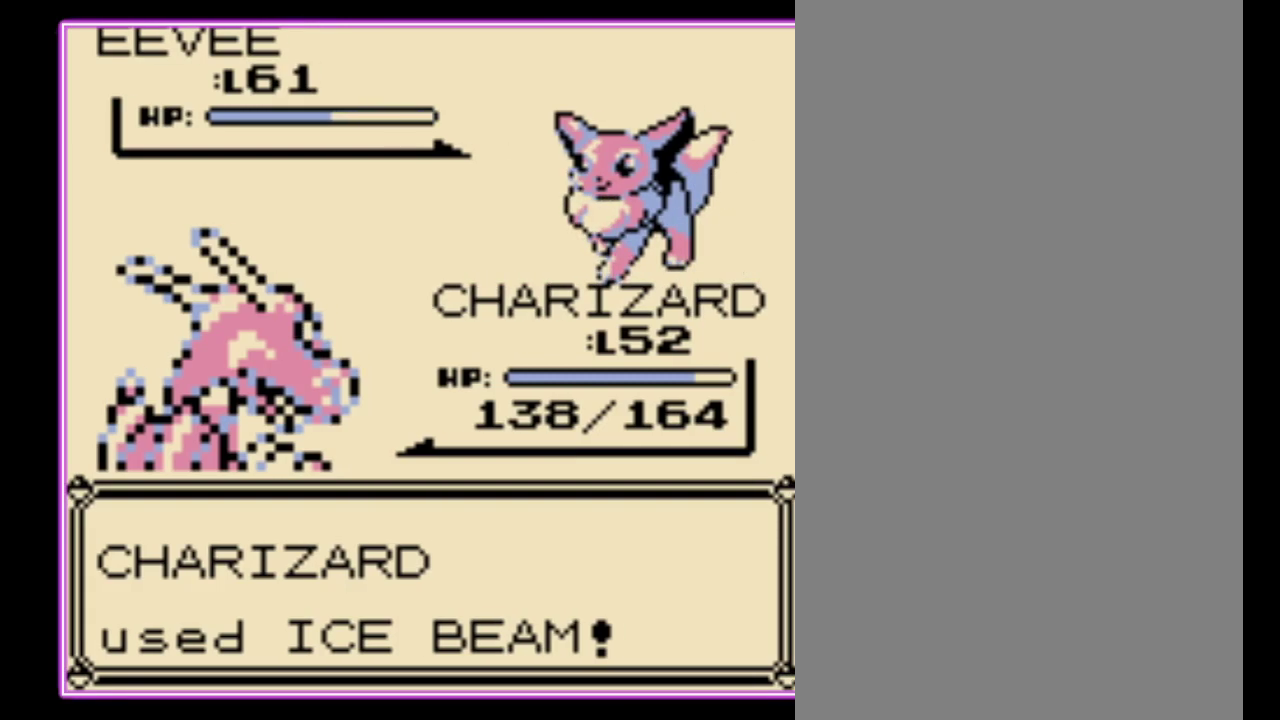
{"buttons": [], "events": []}
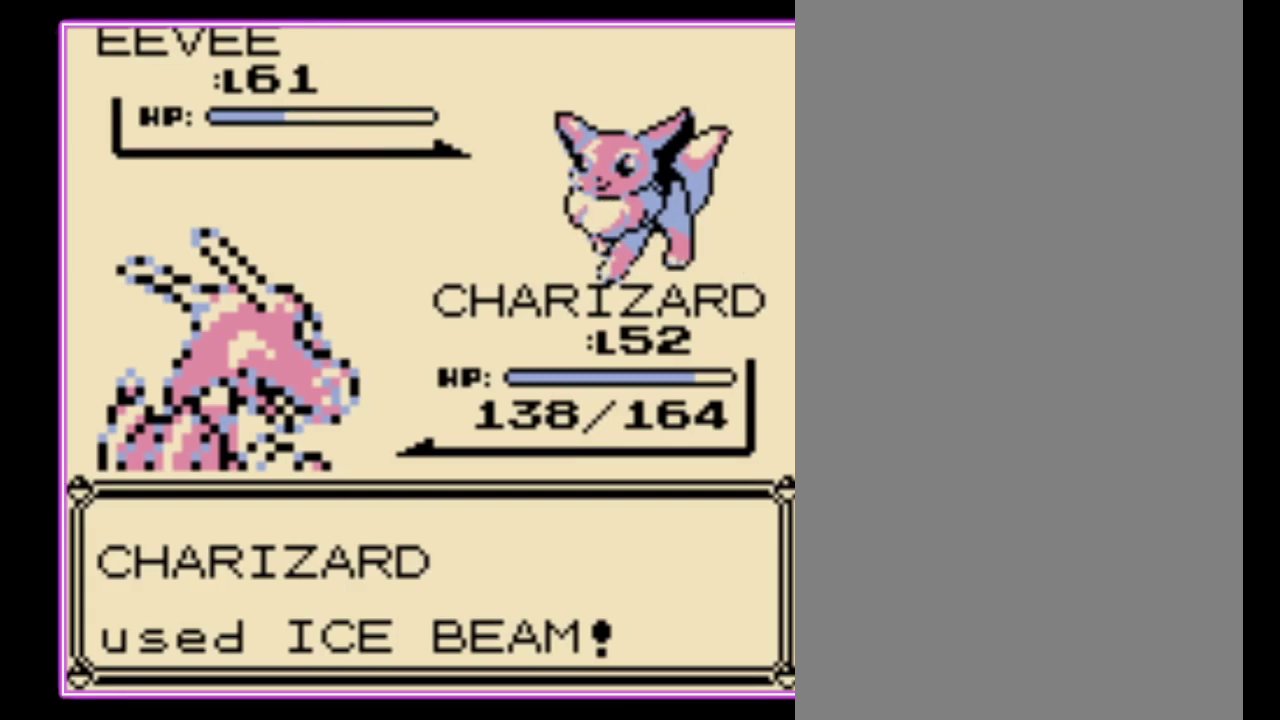
{"buttons": [], "events": []}
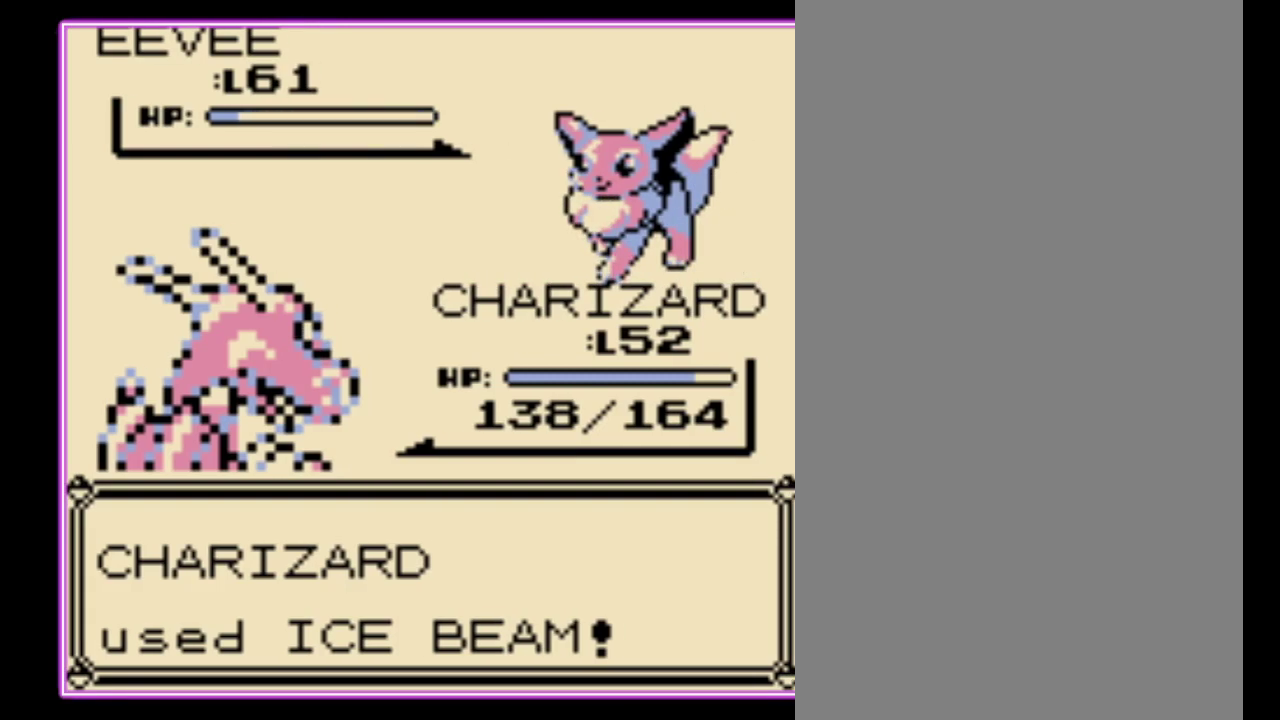
{"buttons": ["A", "B"], "events": [[400, "A", "down"], [500, "B", "down"]]}
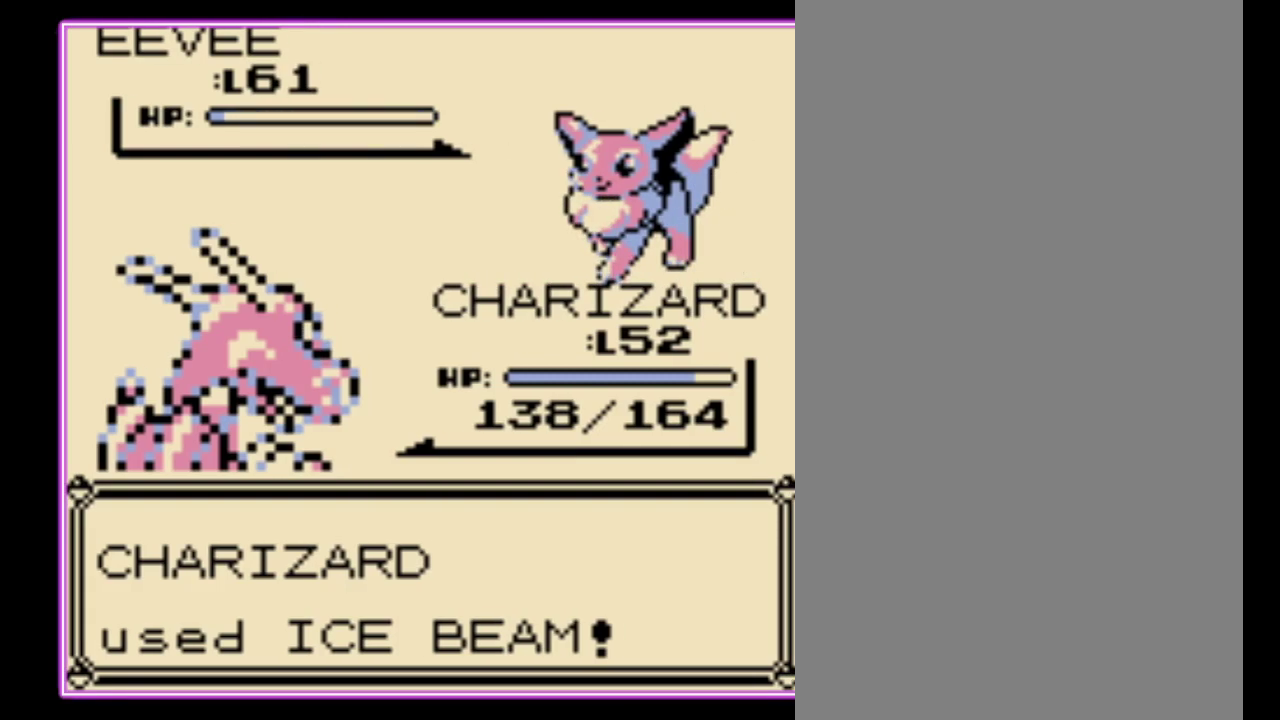
{"buttons": [], "events": [[33, "A", "up"], [67, "B", "up"], [300, "B", "down"], [367, "B", "up"], [433, "B", "down"], [500, "B", "up"]]}
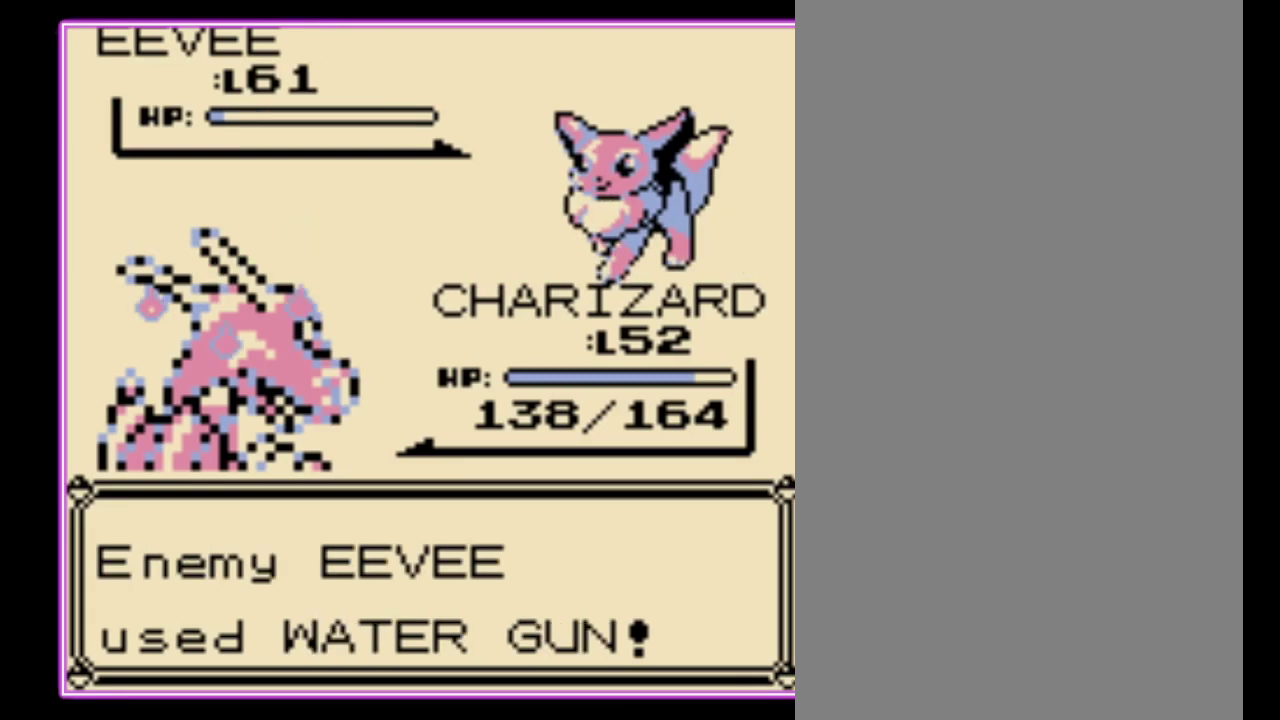
{"buttons": [], "events": [[233, "B", "down"], [333, "B", "up"], [400, "B", "down"], [467, "B", "up"]]}
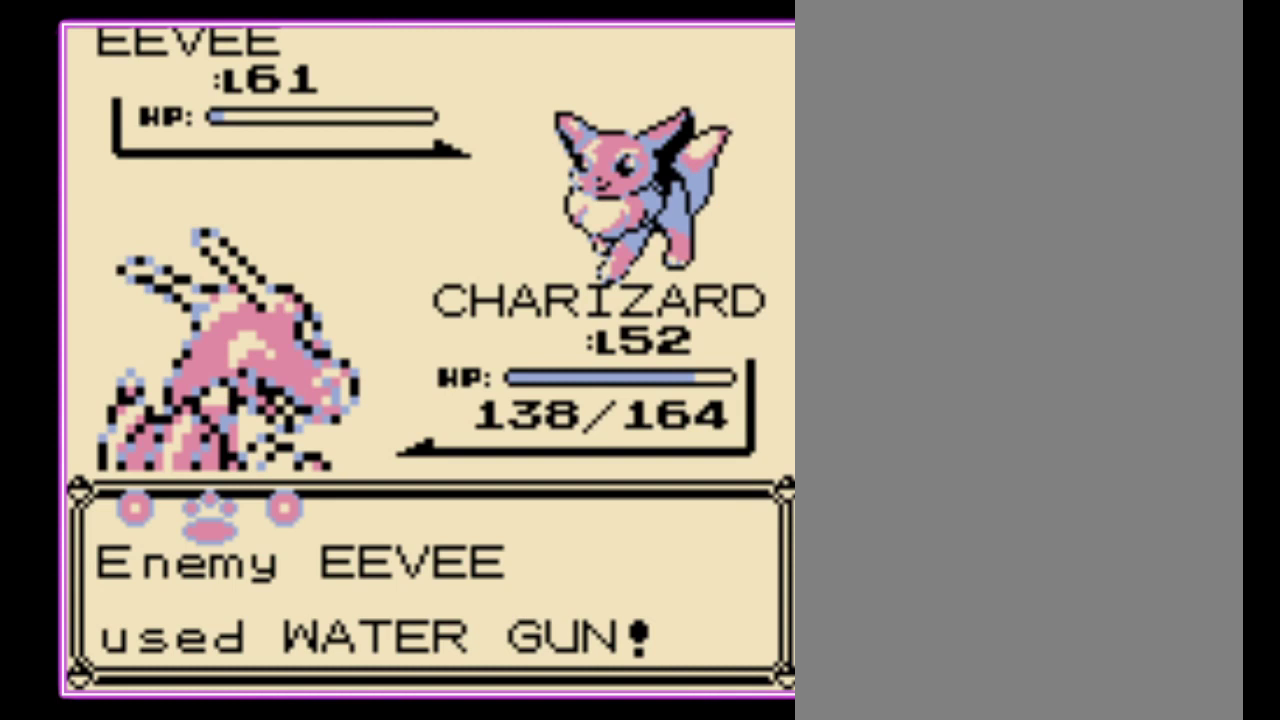
{"buttons": ["B"], "events": [[467, "B", "down"]]}
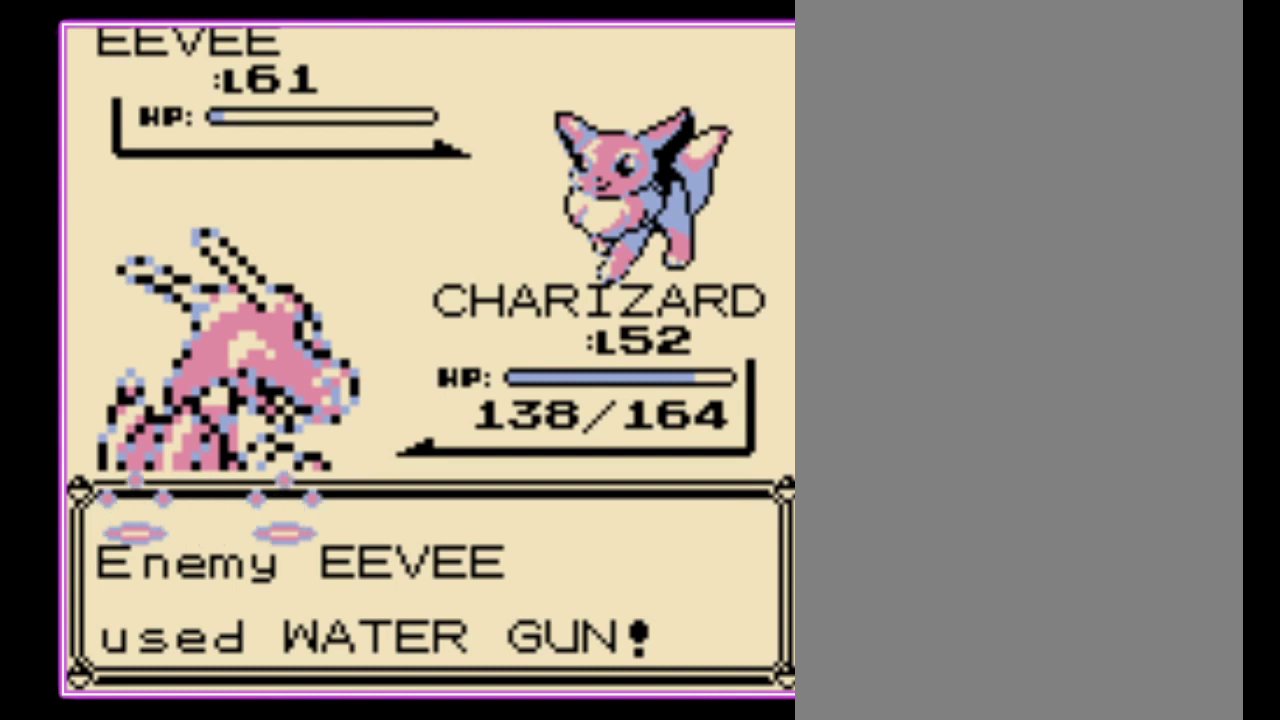
{"buttons": ["B"], "events": [[33, "B", "up"], [100, "B", "down"], [167, "B", "up"], [233, "B", "down"], [300, "B", "up"], [367, "B", "down"], [433, "B", "up"], [500, "B", "down"]]}
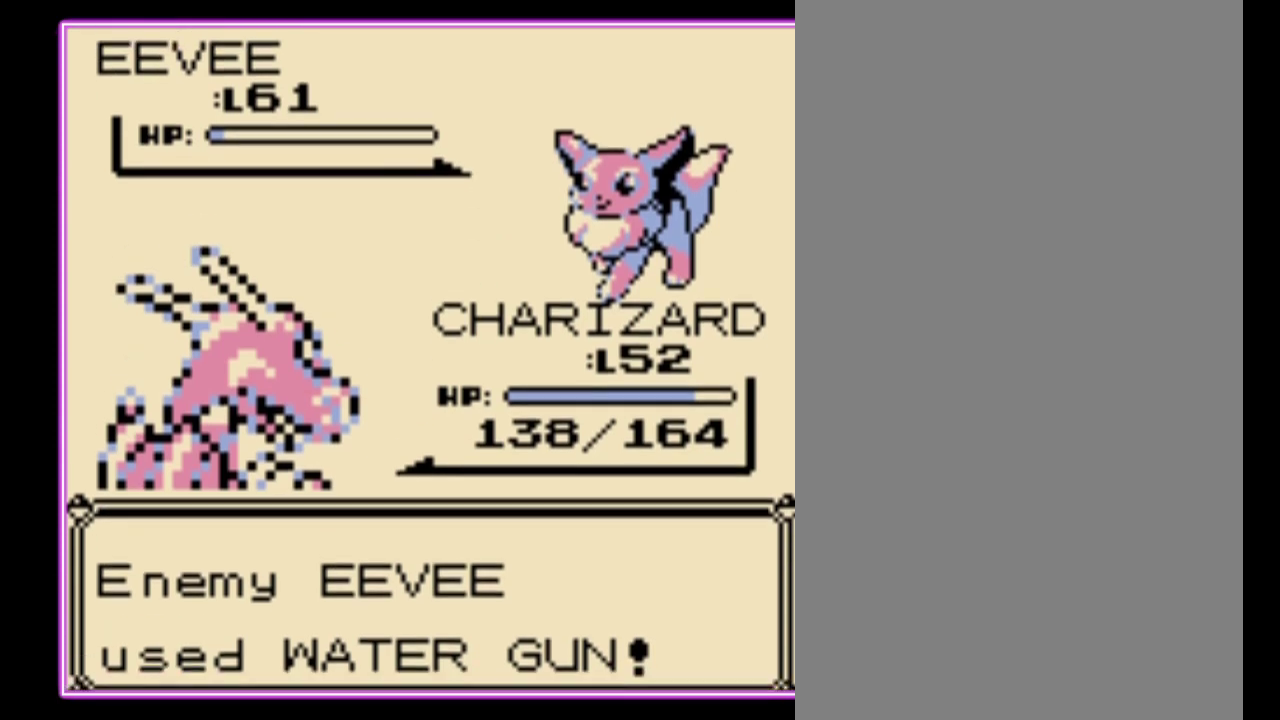
{"buttons": [], "events": [[67, "B", "up"], [133, "B", "down"], [200, "B", "up"], [267, "B", "down"], [333, "B", "up"], [400, "B", "down"], [467, "B", "up"]]}
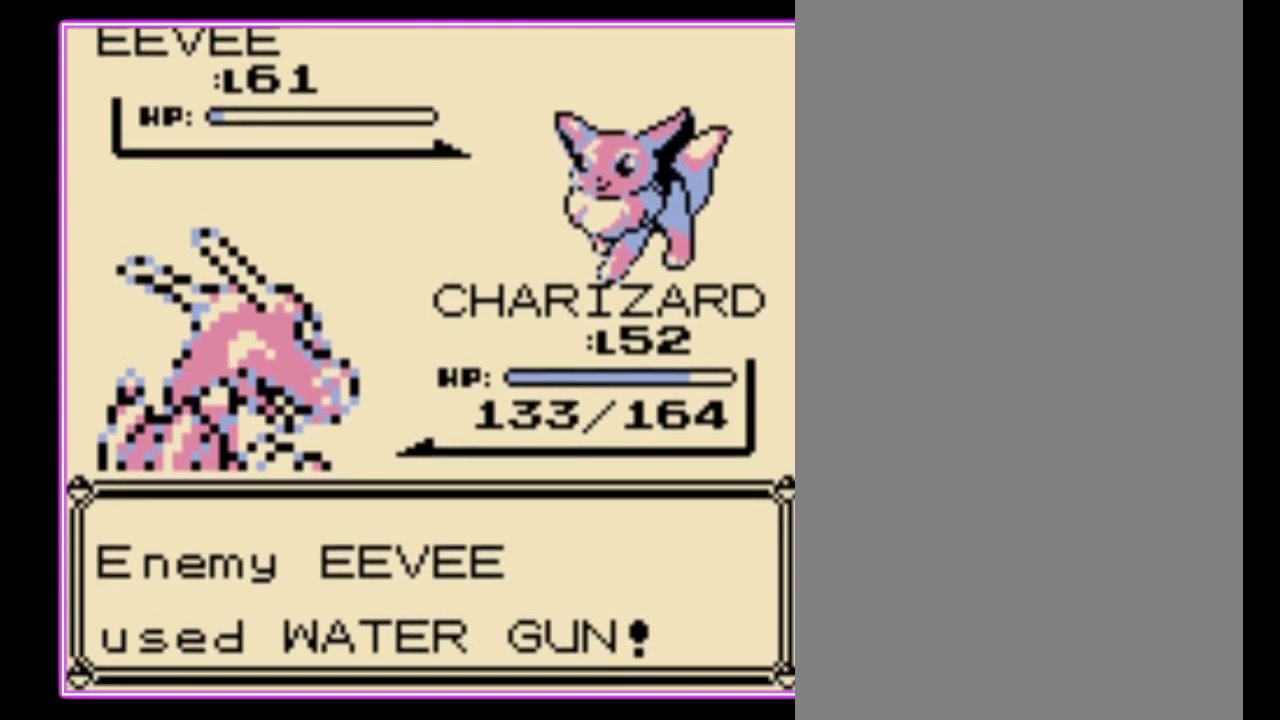
{"buttons": [], "events": [[33, "B", "down"], [100, "B", "up"], [167, "B", "down"], [233, "B", "up"], [300, "B", "down"], [367, "B", "up"], [433, "B", "down"], [500, "B", "up"]]}
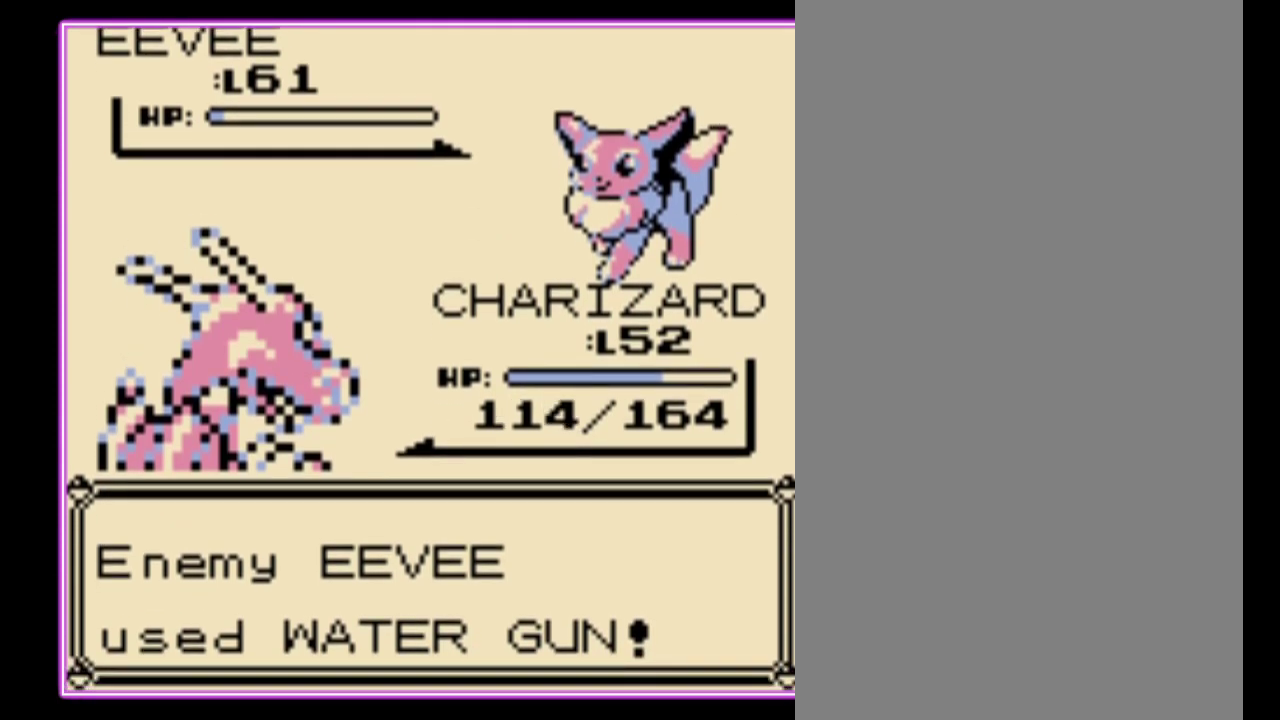
{"buttons": [], "events": [[67, "B", "down"], [133, "B", "up"], [200, "B", "down"], [267, "B", "up"], [333, "B", "down"], [400, "B", "up"]]}